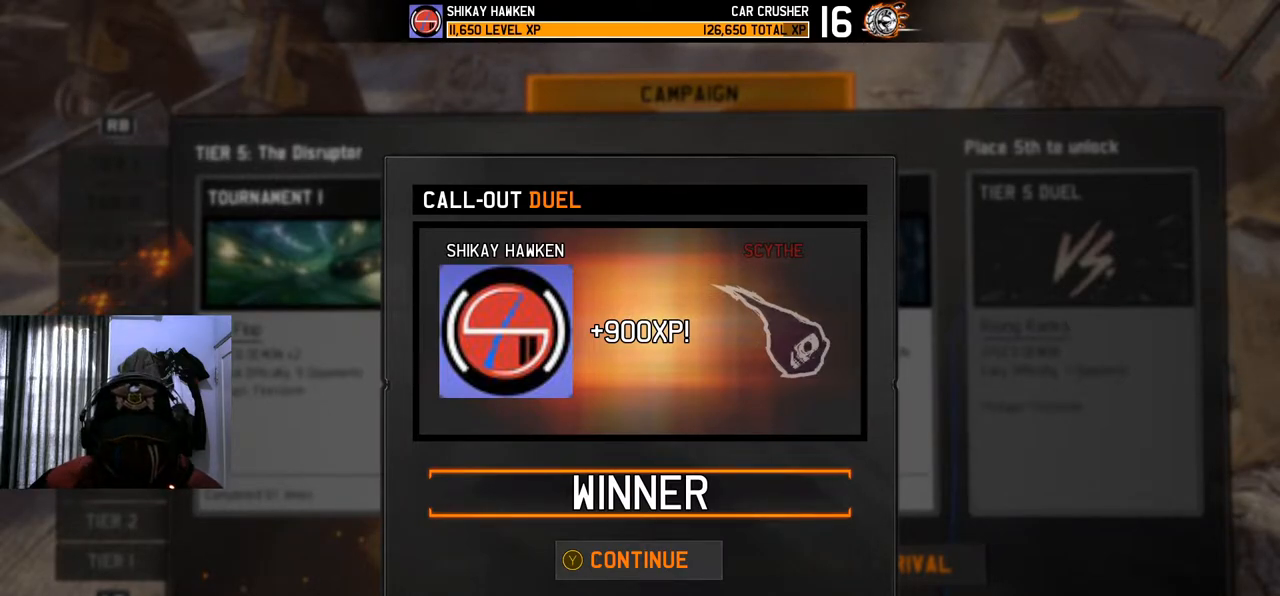
Gameplay with a controller (Xbox layout); each line is a JSON object with the inputs held at the frame after it. "events" lists button and stick changes between this image and that frame as [ms after this image, input, new state], when the widget could be followed in between. Not read: L3 R3.
{"buttons": [], "left_stick": "center", "right_stick": "center", "events": [[400, "Y", "down"], [467, "Y", "up"]]}
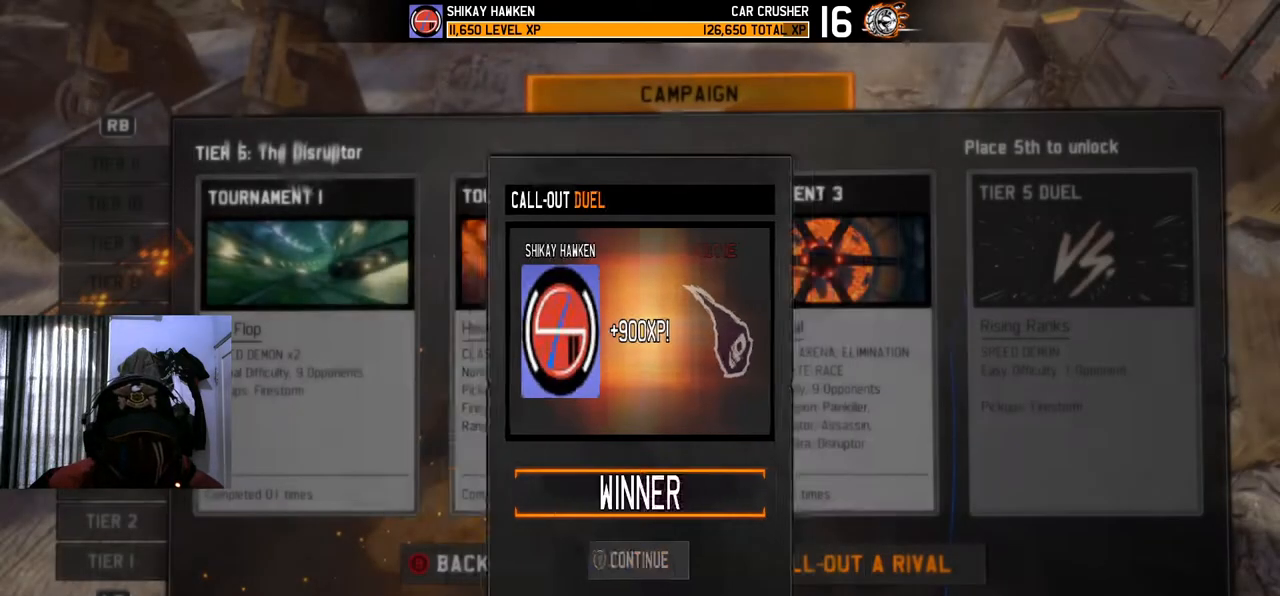
{"buttons": [], "left_stick": "center", "right_stick": "center", "events": []}
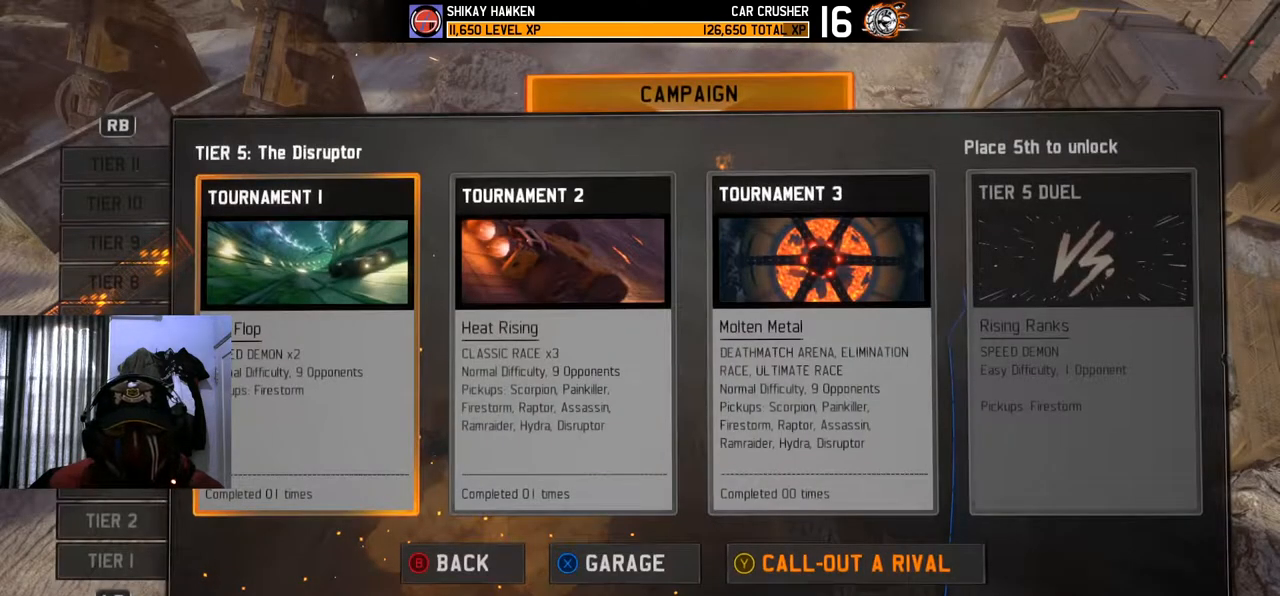
{"buttons": [], "left_stick": "center", "right_stick": "center", "events": []}
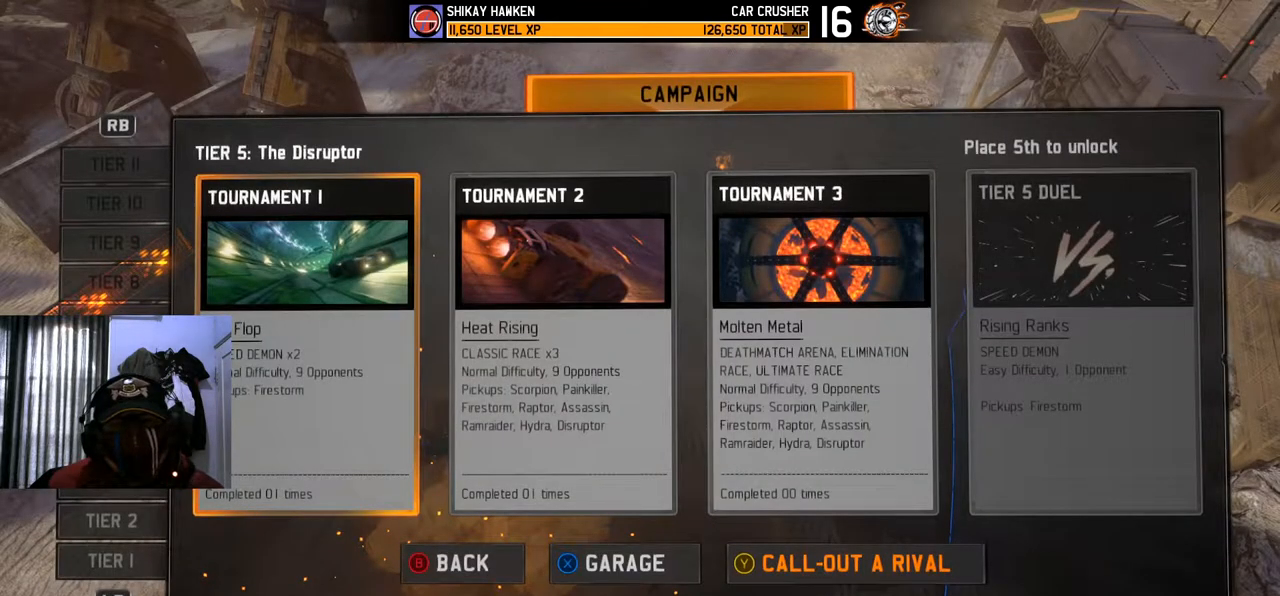
{"buttons": [], "left_stick": "center", "right_stick": "center", "events": [[133, "DPAD_RIGHT", "down"], [233, "DPAD_RIGHT", "up"], [317, "DPAD_RIGHT", "down"], [417, "DPAD_RIGHT", "up"]]}
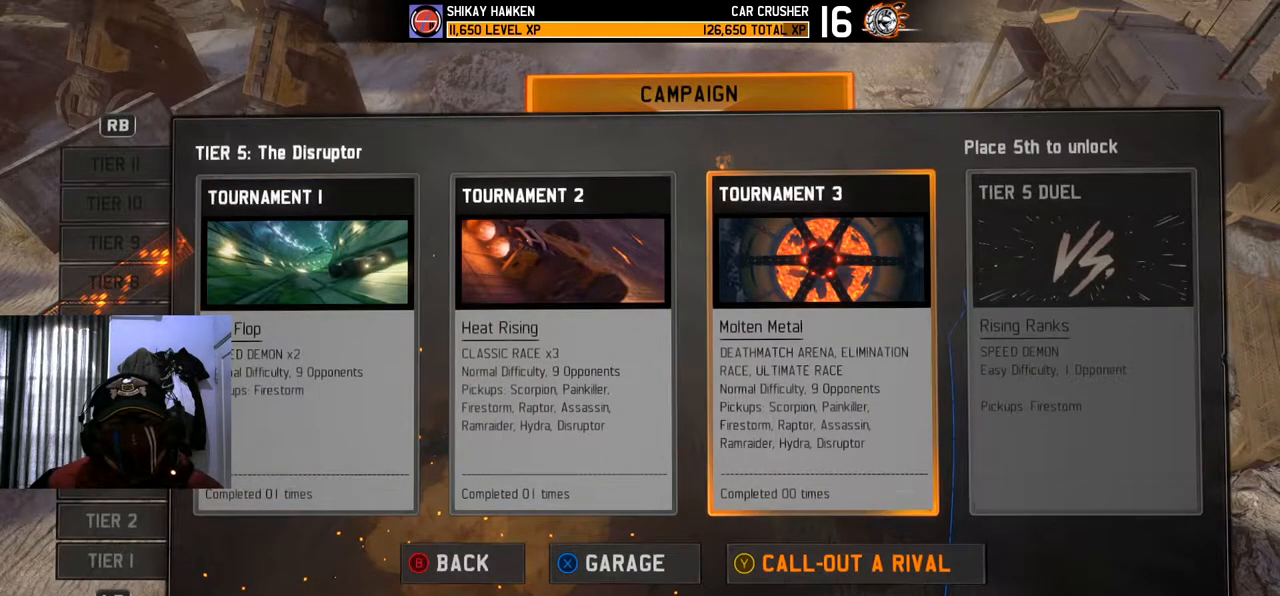
{"buttons": [], "left_stick": "center", "right_stick": "center", "events": []}
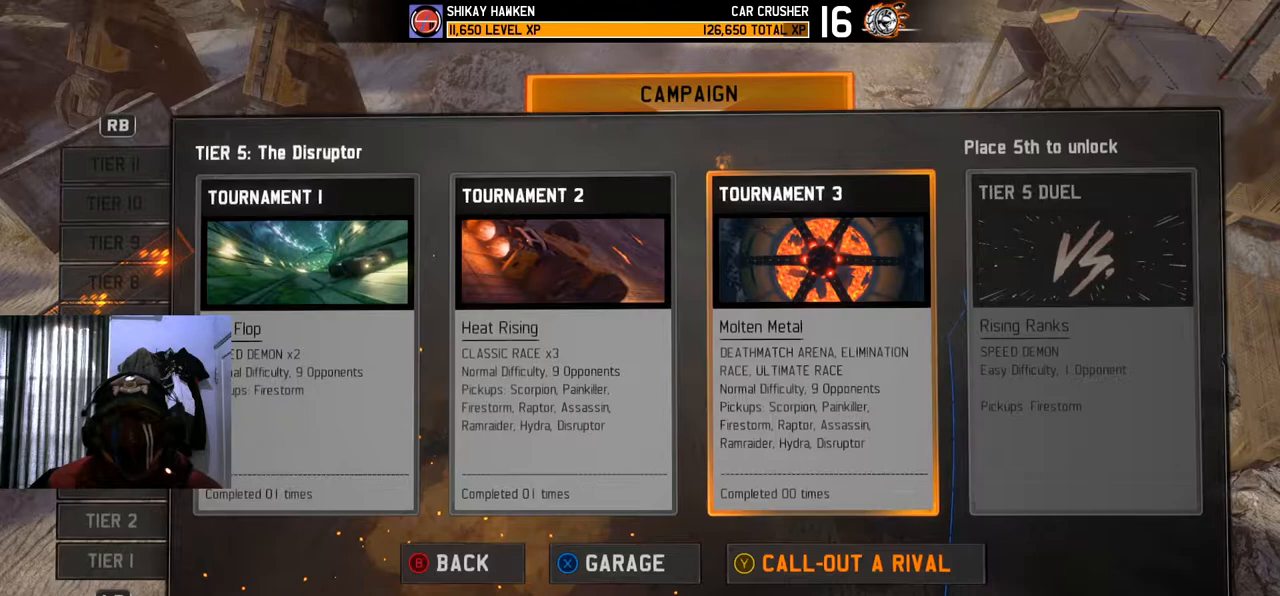
{"buttons": [], "left_stick": "center", "right_stick": "center", "events": []}
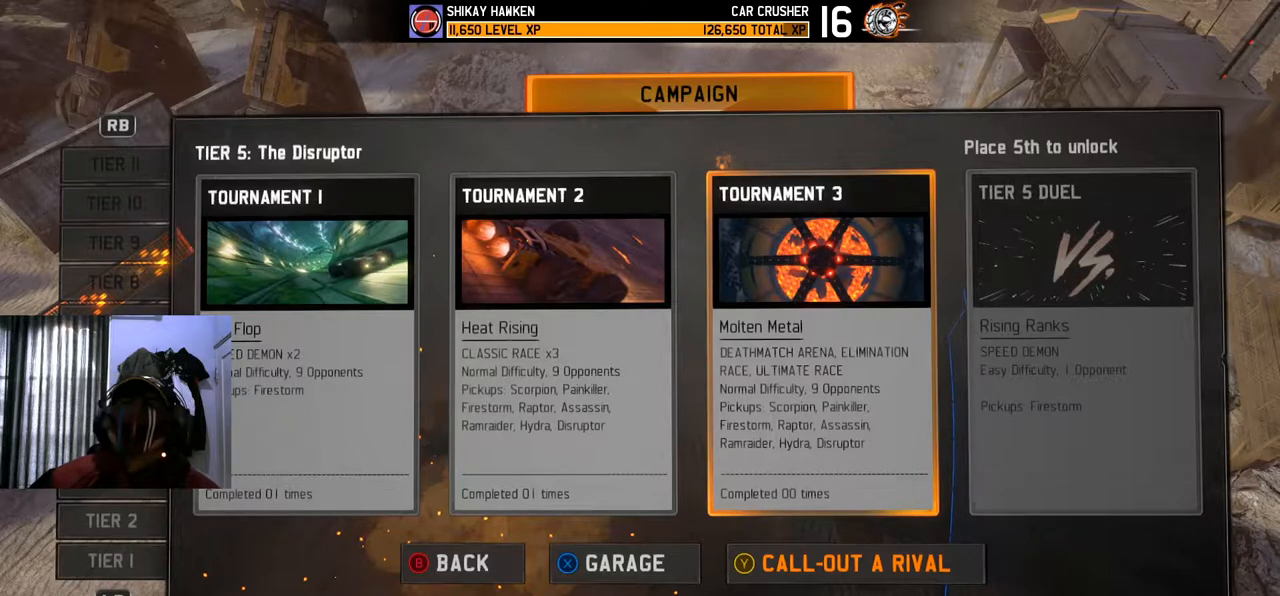
{"buttons": [], "left_stick": "center", "right_stick": "center", "events": []}
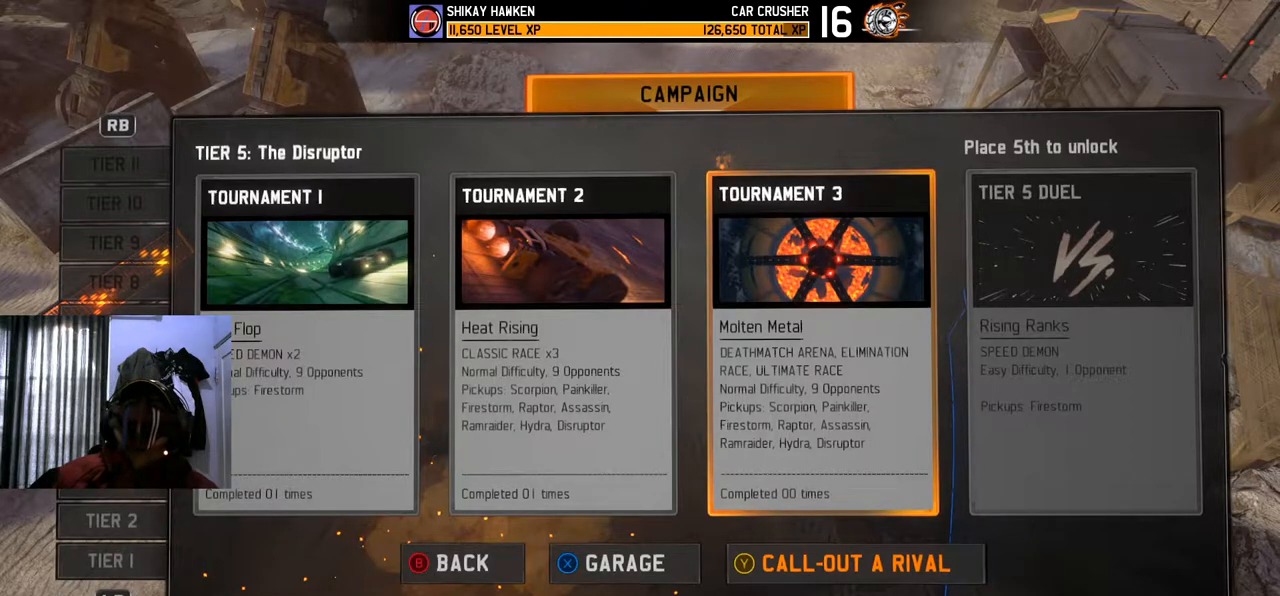
{"buttons": [], "left_stick": "center", "right_stick": "center", "events": []}
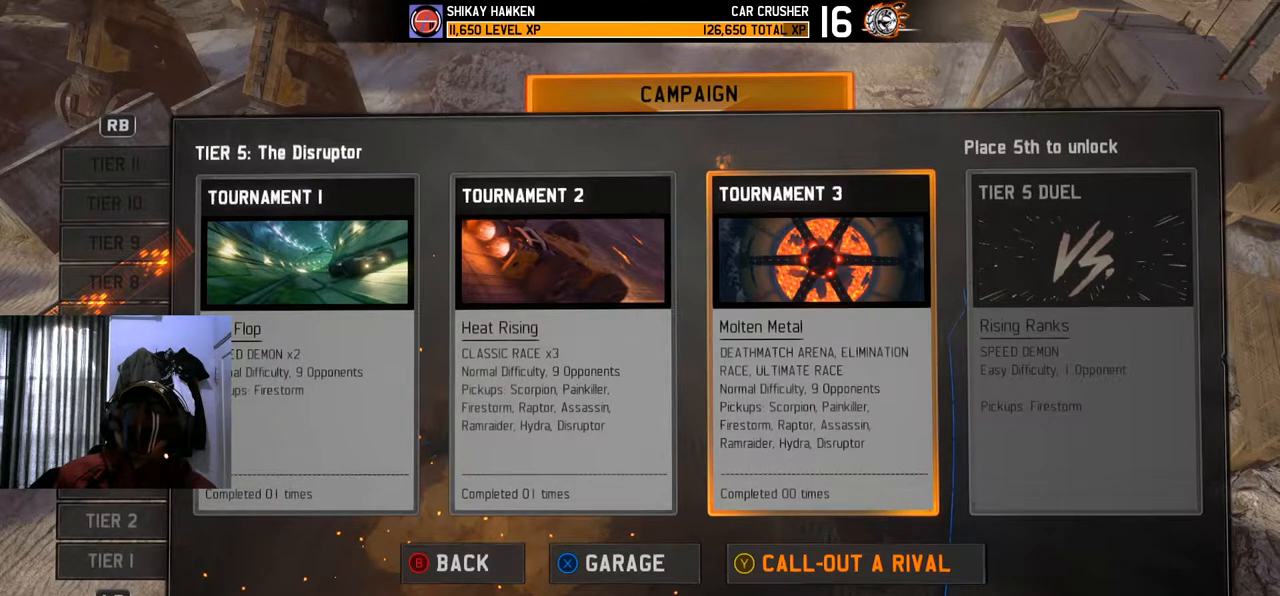
{"buttons": [], "left_stick": "center", "right_stick": "center", "events": []}
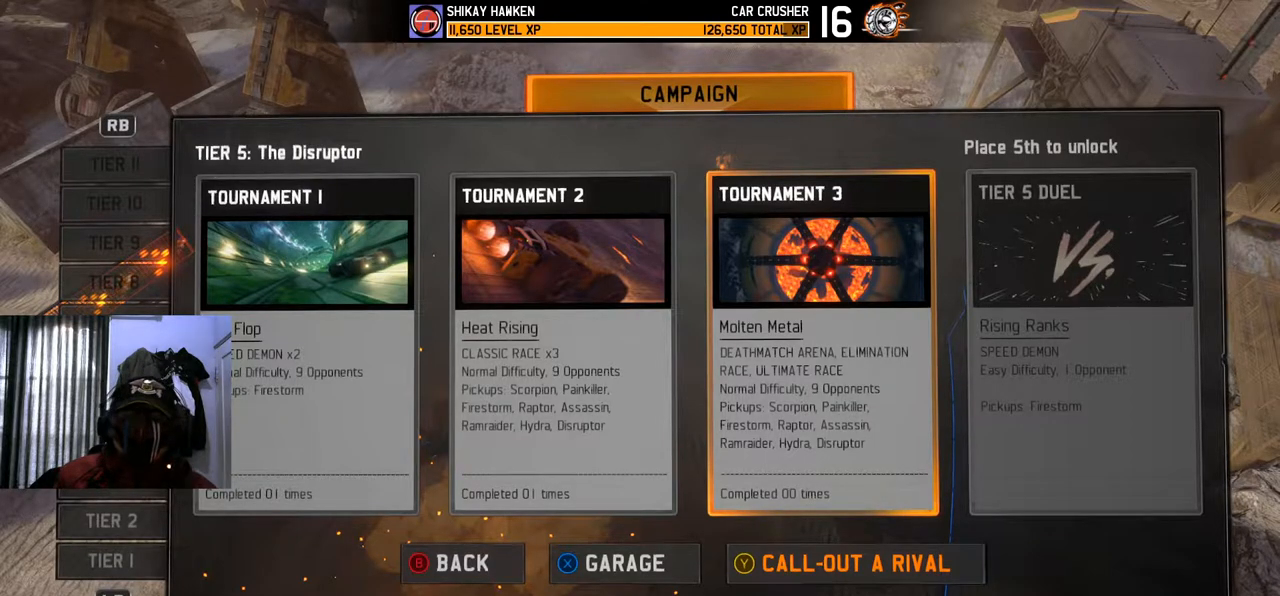
{"buttons": [], "left_stick": "center", "right_stick": "center", "events": []}
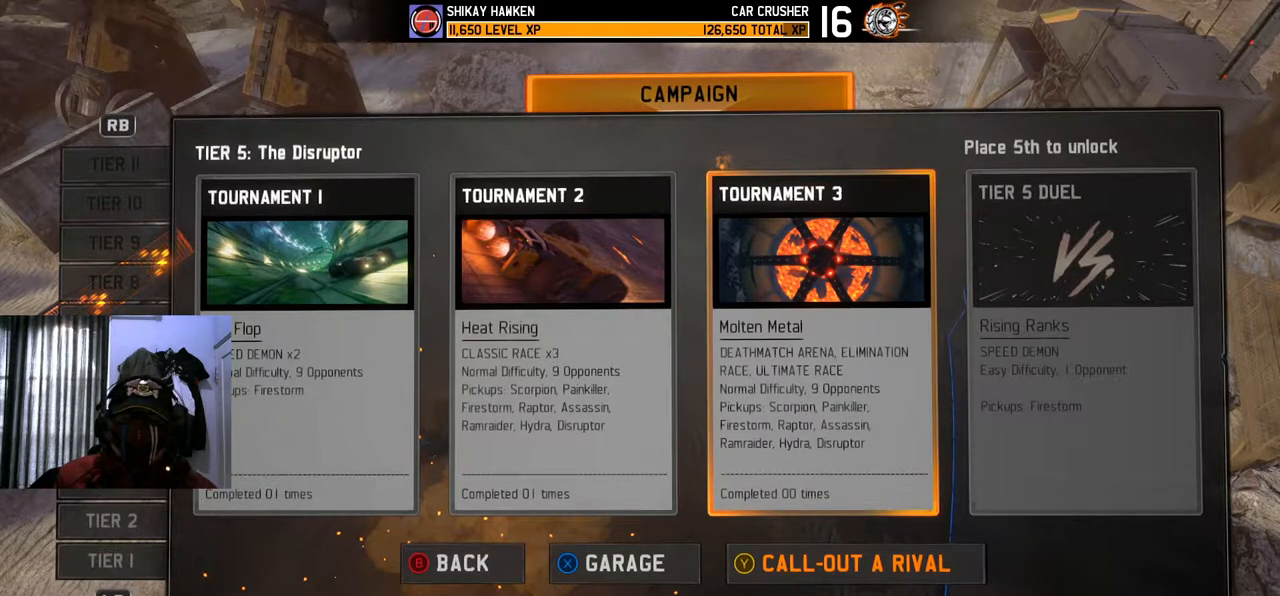
{"buttons": [], "left_stick": "center", "right_stick": "center", "events": []}
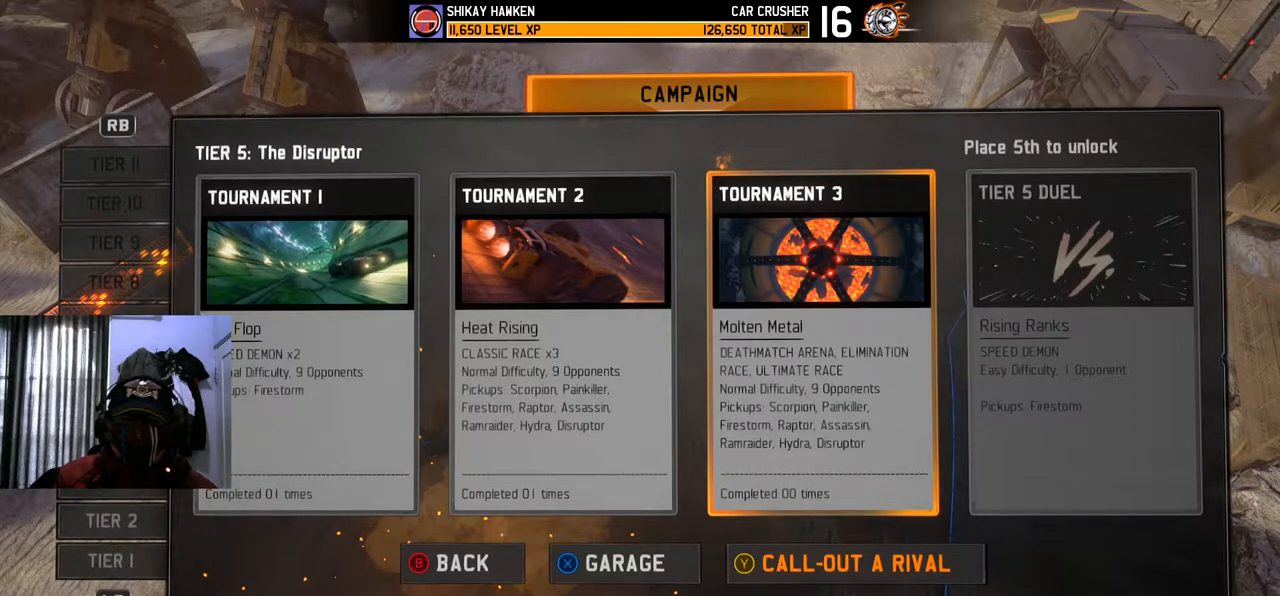
{"buttons": [], "left_stick": "center", "right_stick": "center", "events": []}
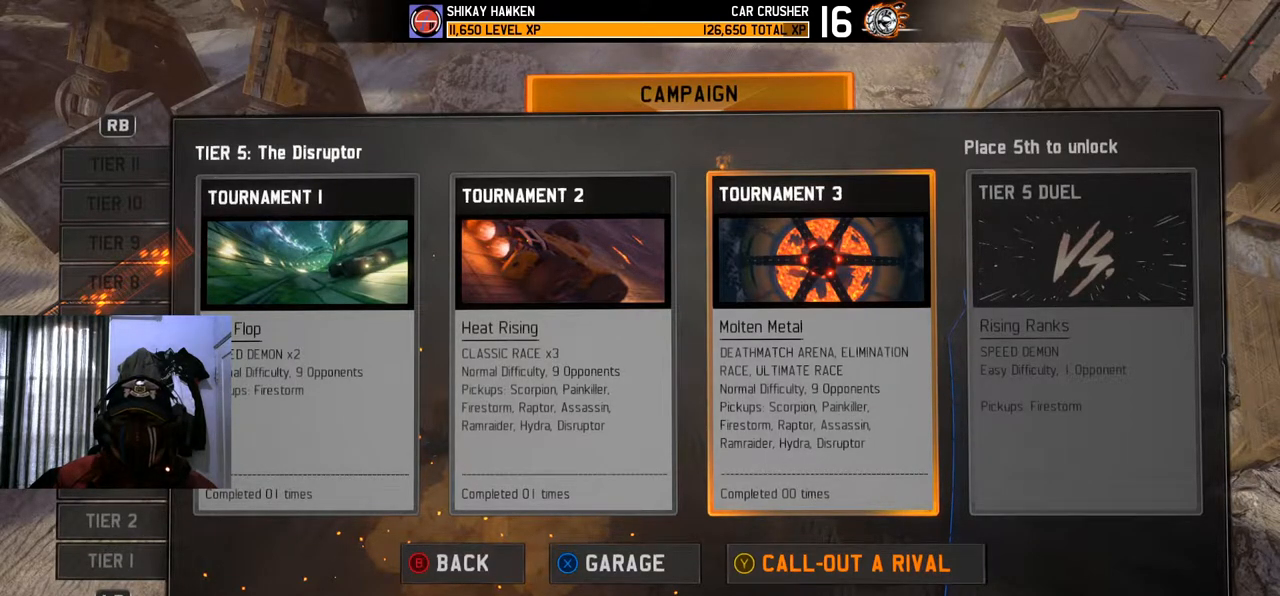
{"buttons": ["DPAD_LEFT"], "left_stick": "center", "right_stick": "center", "events": [[417, "DPAD_LEFT", "down"]]}
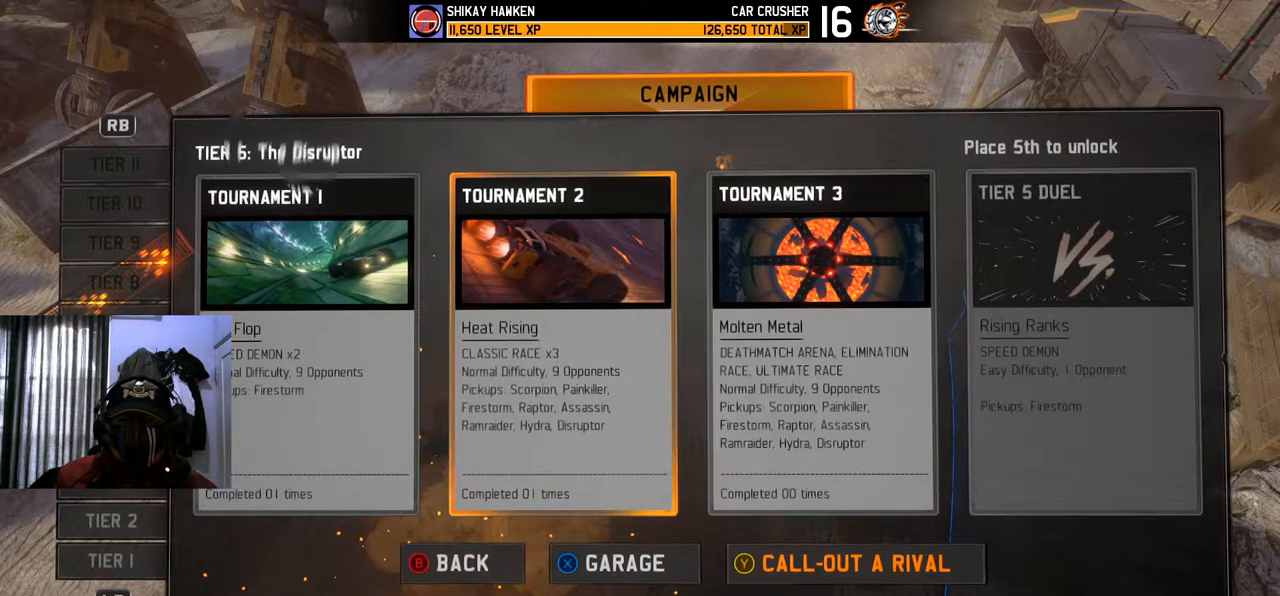
{"buttons": ["DPAD_RIGHT"], "left_stick": "center", "right_stick": "center", "events": [[16, "DPAD_LEFT", "up"], [100, "DPAD_LEFT", "down"], [183, "DPAD_LEFT", "up"], [467, "DPAD_RIGHT", "down"]]}
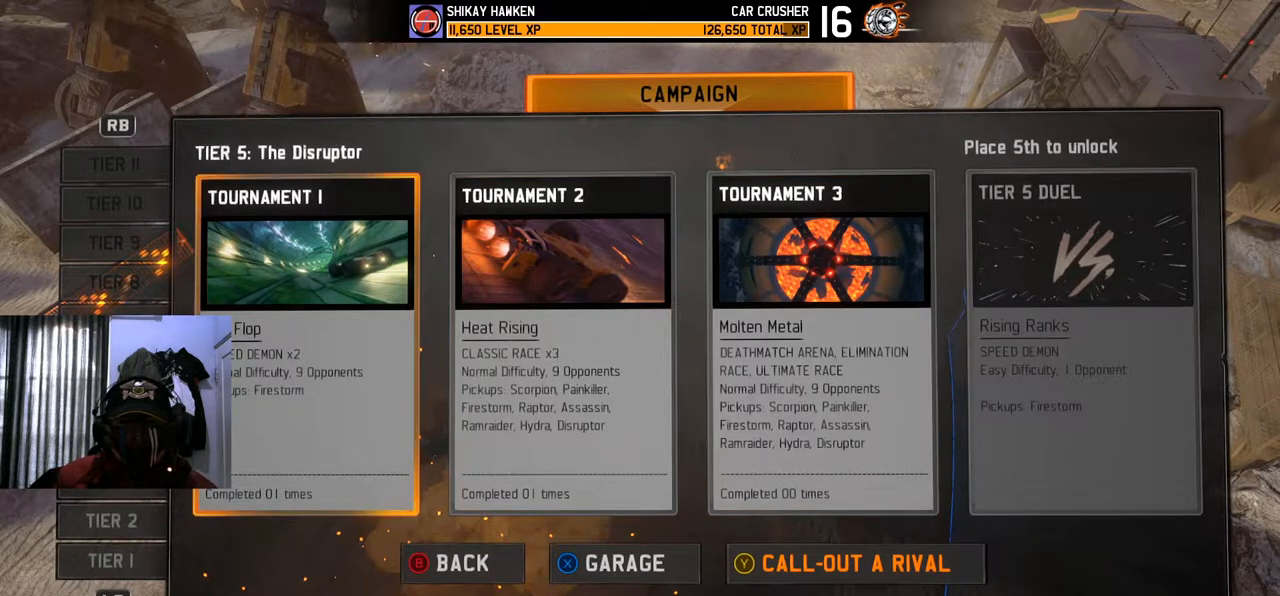
{"buttons": [], "left_stick": "center", "right_stick": "center", "events": [[33, "DPAD_RIGHT", "up"], [100, "DPAD_RIGHT", "down"], [184, "DPAD_RIGHT", "up"]]}
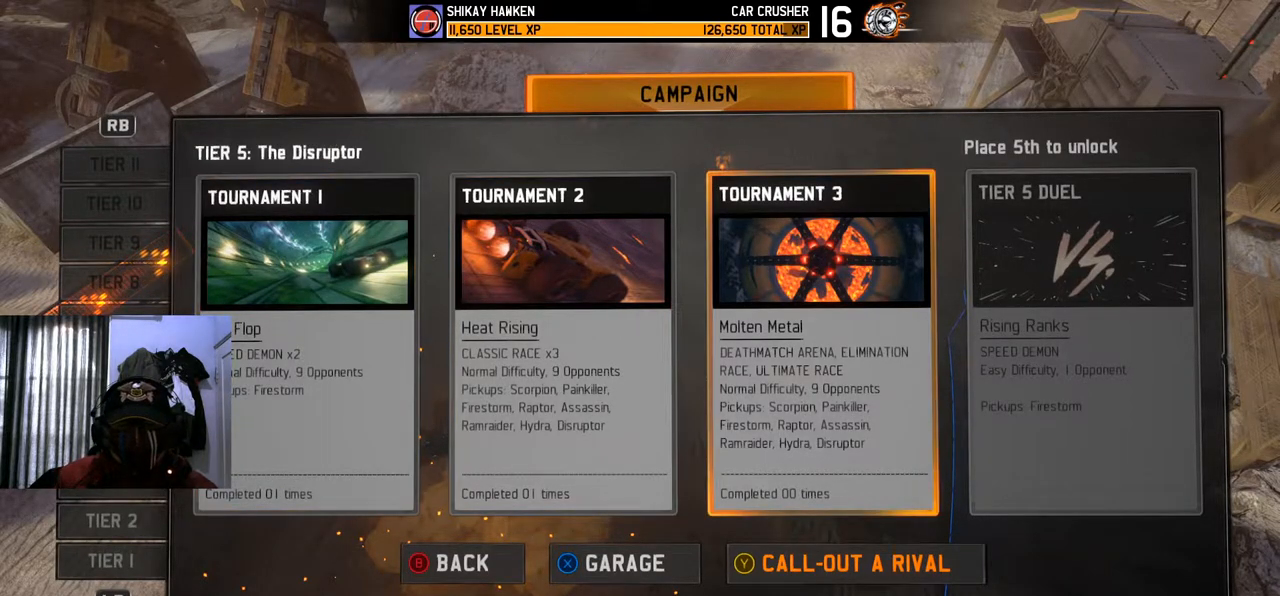
{"buttons": [], "left_stick": "center", "right_stick": "center", "events": [[250, "DPAD_RIGHT", "down"], [350, "DPAD_RIGHT", "up"]]}
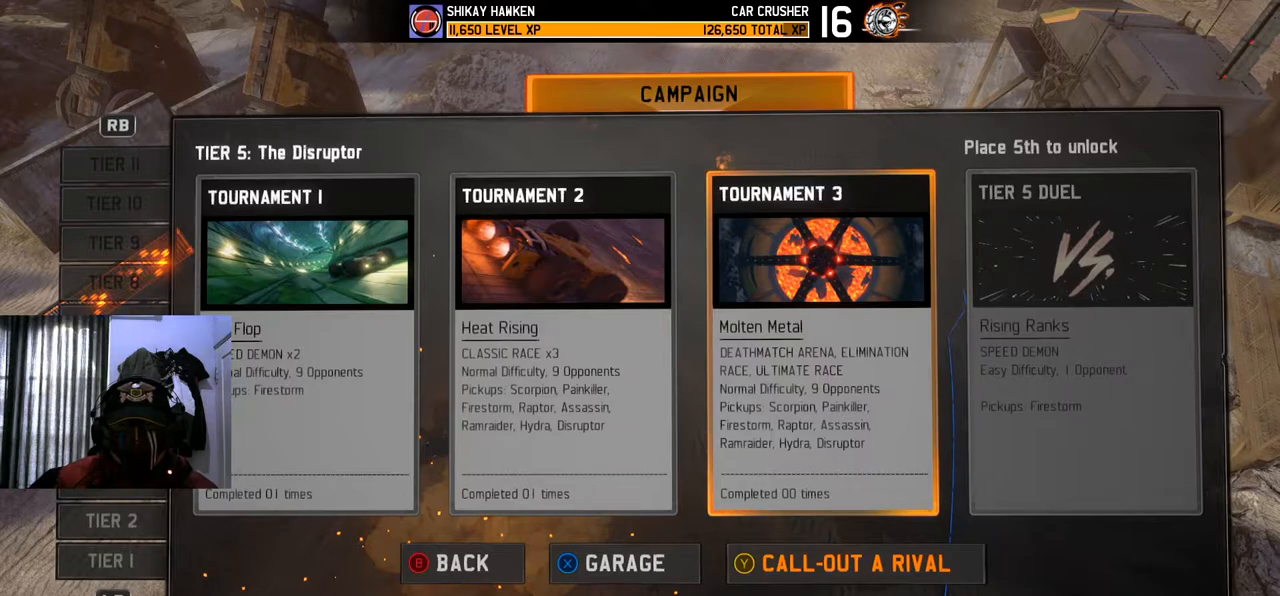
{"buttons": [], "left_stick": "center", "right_stick": "center", "events": []}